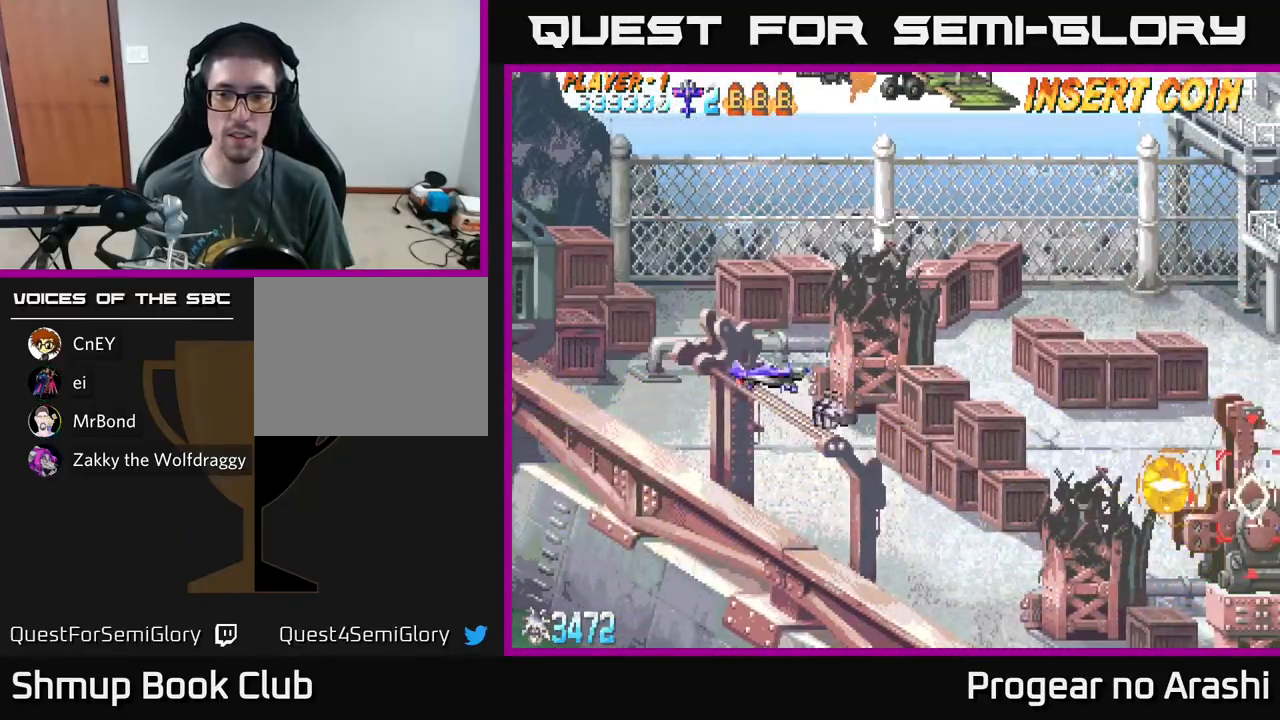
Gameplay with a controller (Xbox layout); each line is a JSON object with the inputs held at the frame after it. "events" lists button and stick changes between this image and that frame as [ms after this image, input, new state], when the widget could be followed in between. Not read: right_stick.
{"buttons": ["DPAD_UP"], "left_stick": "center", "events": [[217, "DPAD_LEFT", "up"], [333, "DPAD_LEFT", "down"], [483, "DPAD_LEFT", "up"]]}
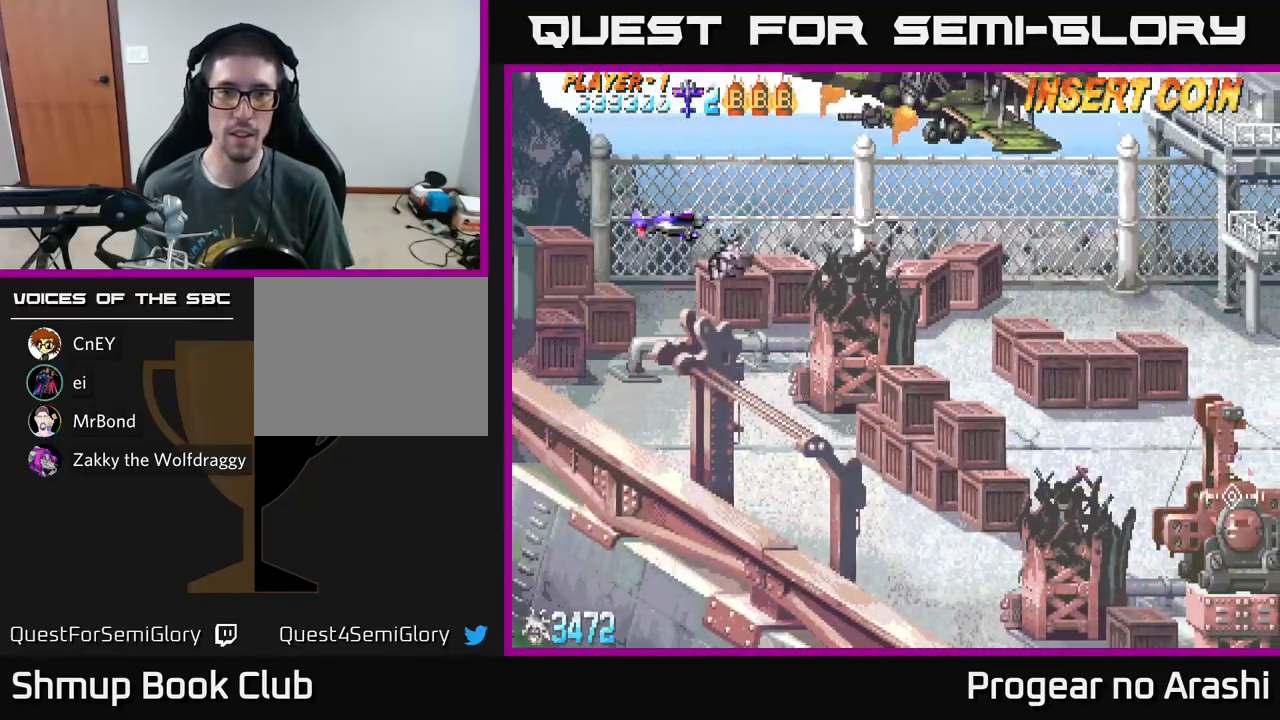
{"buttons": ["A", "DPAD_LEFT"], "left_stick": "center", "events": [[100, "X", "down"], [283, "A", "down"], [317, "X", "up"], [333, "DPAD_UP", "up"], [417, "DPAD_LEFT", "down"]]}
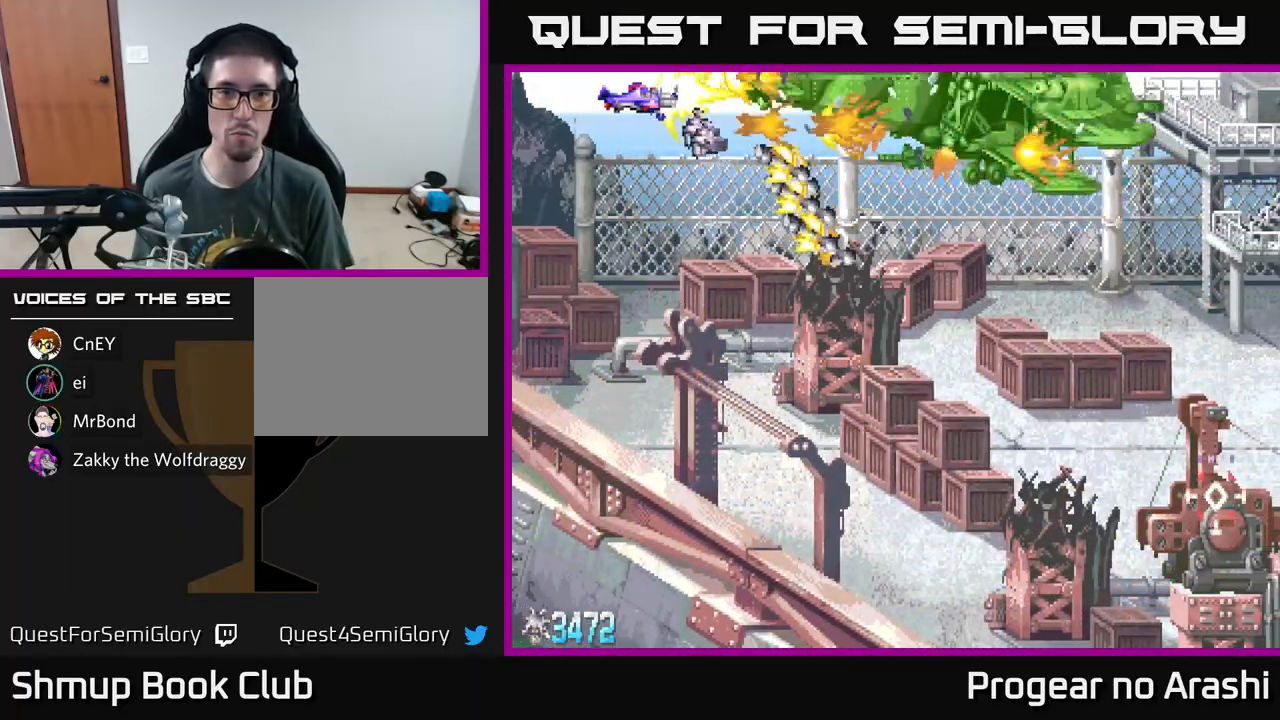
{"buttons": ["A", "DPAD_DOWN", "DPAD_RIGHT"], "left_stick": "center", "events": [[117, "DPAD_LEFT", "up"], [267, "DPAD_DOWN", "down"], [300, "DPAD_RIGHT", "down"]]}
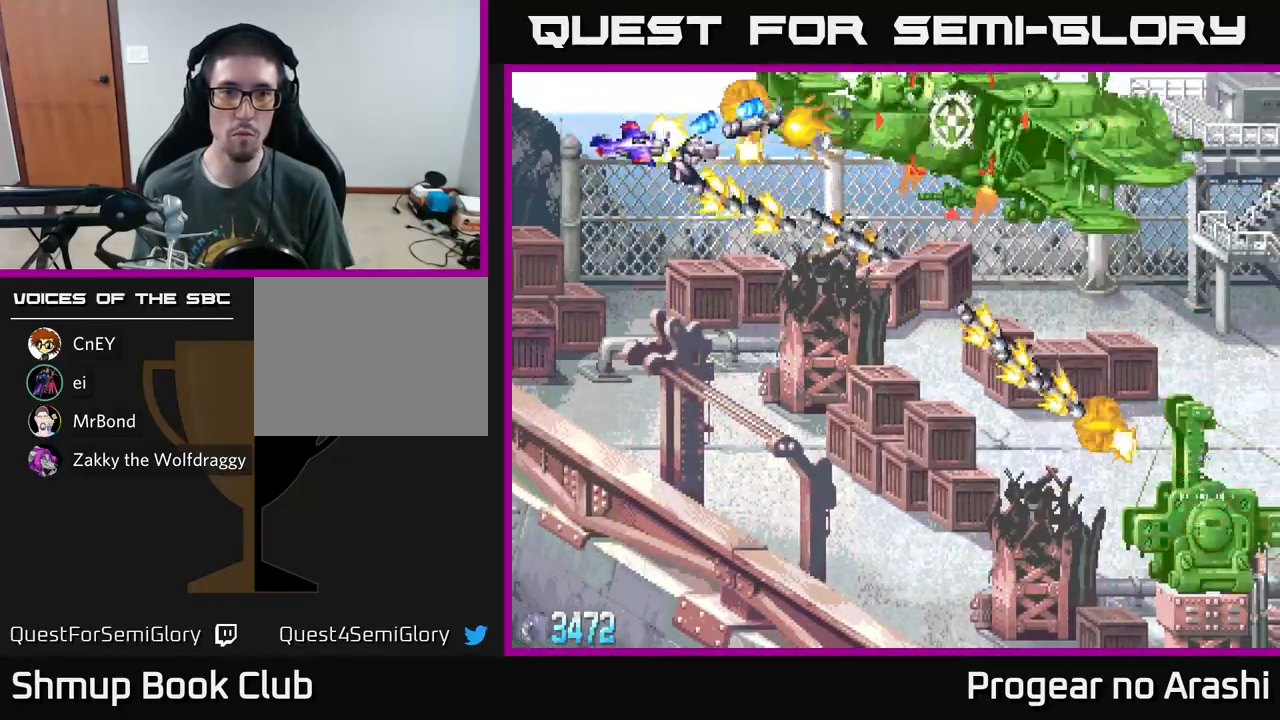
{"buttons": ["A"], "left_stick": "center", "events": [[150, "DPAD_RIGHT", "up"], [367, "DPAD_RIGHT", "down"], [467, "DPAD_DOWN", "up"], [500, "DPAD_RIGHT", "up"]]}
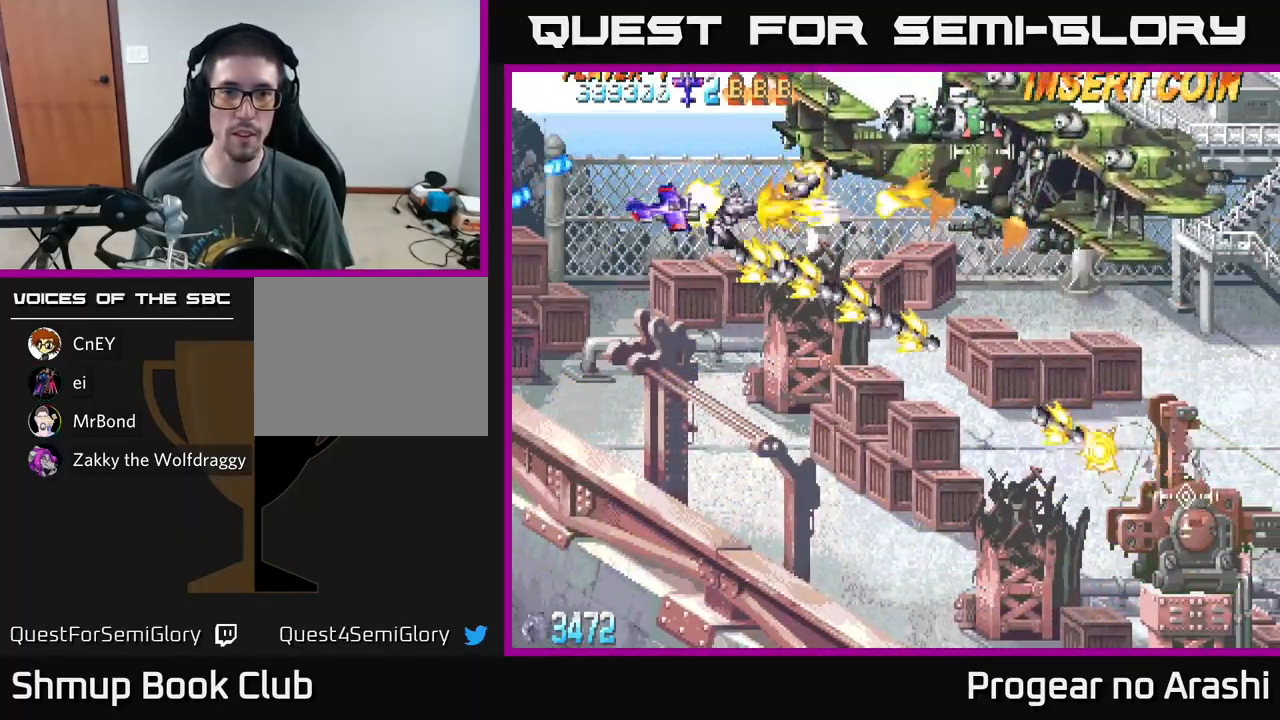
{"buttons": ["X", "DPAD_LEFT"], "left_stick": "center", "events": [[33, "DPAD_LEFT", "down"], [50, "DPAD_UP", "down"], [100, "X", "down"], [167, "A", "up"], [333, "DPAD_UP", "up"]]}
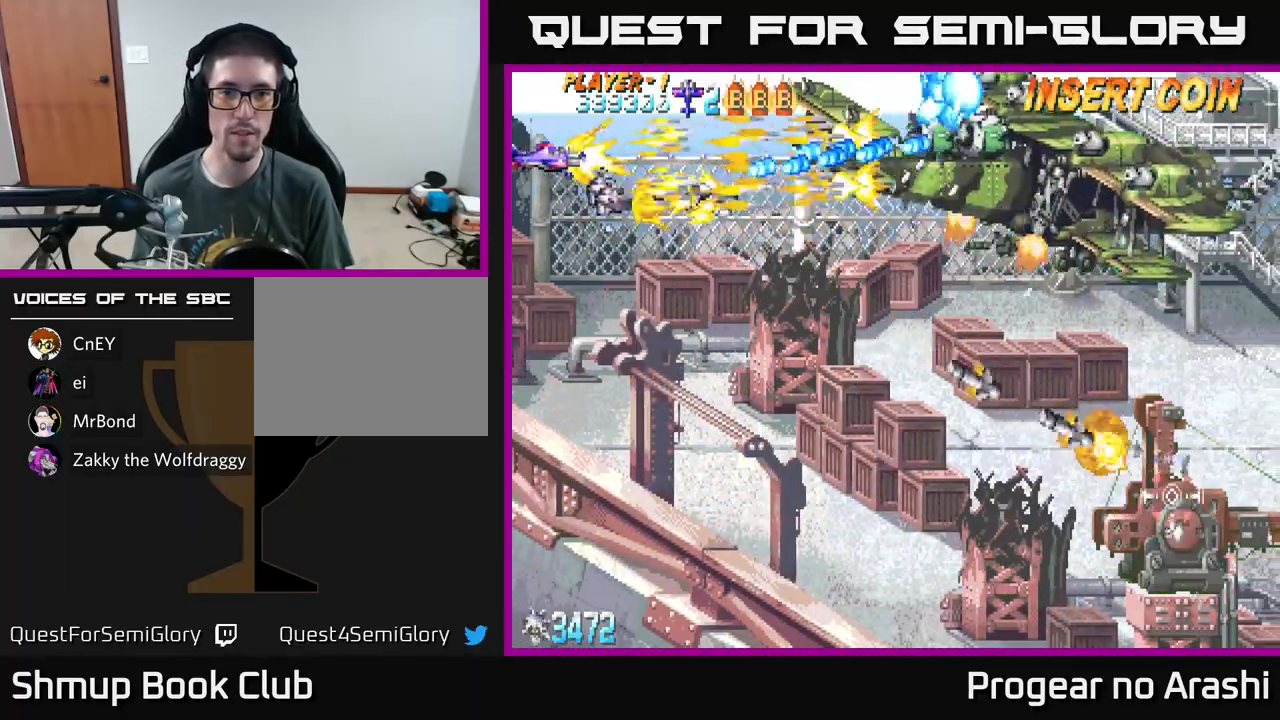
{"buttons": ["X", "DPAD_RIGHT"], "left_stick": "center", "events": [[33, "DPAD_DOWN", "down"], [67, "DPAD_LEFT", "up"], [233, "DPAD_RIGHT", "down"], [467, "DPAD_DOWN", "up"]]}
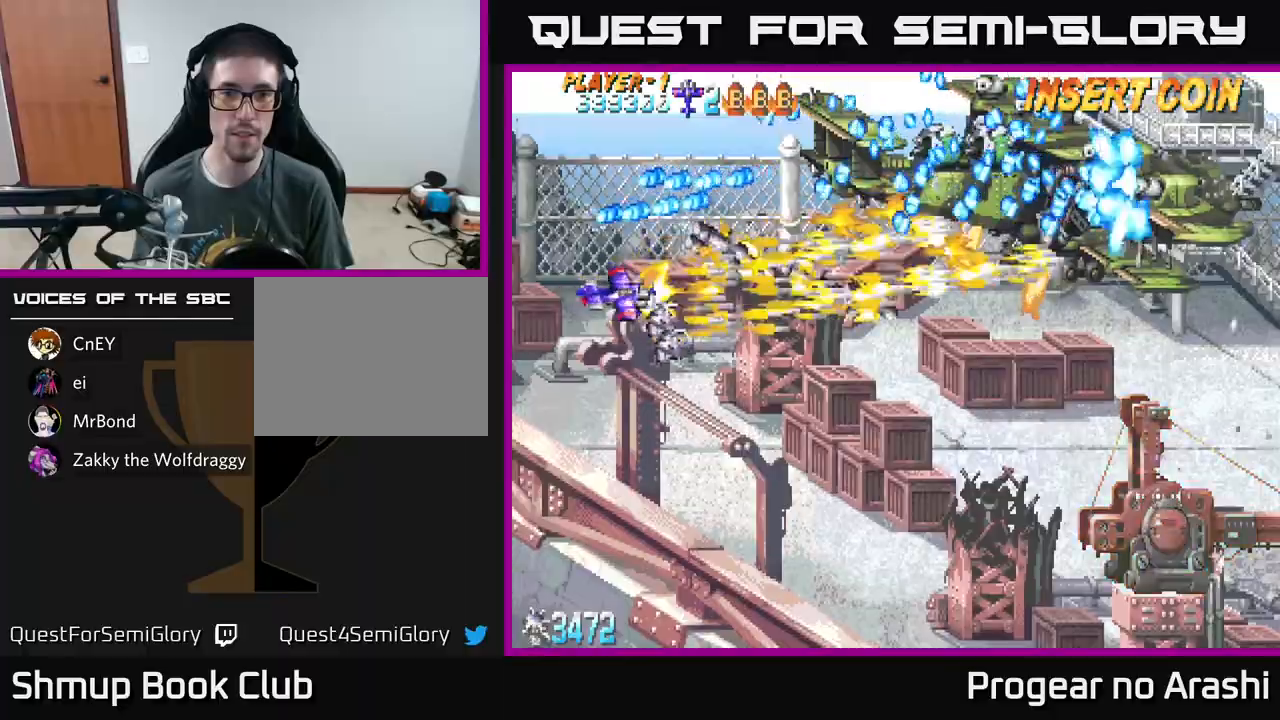
{"buttons": ["X"], "left_stick": "center", "events": [[67, "DPAD_RIGHT", "up"], [83, "DPAD_UP", "down"], [100, "DPAD_LEFT", "down"], [267, "DPAD_LEFT", "up"], [267, "DPAD_UP", "up"]]}
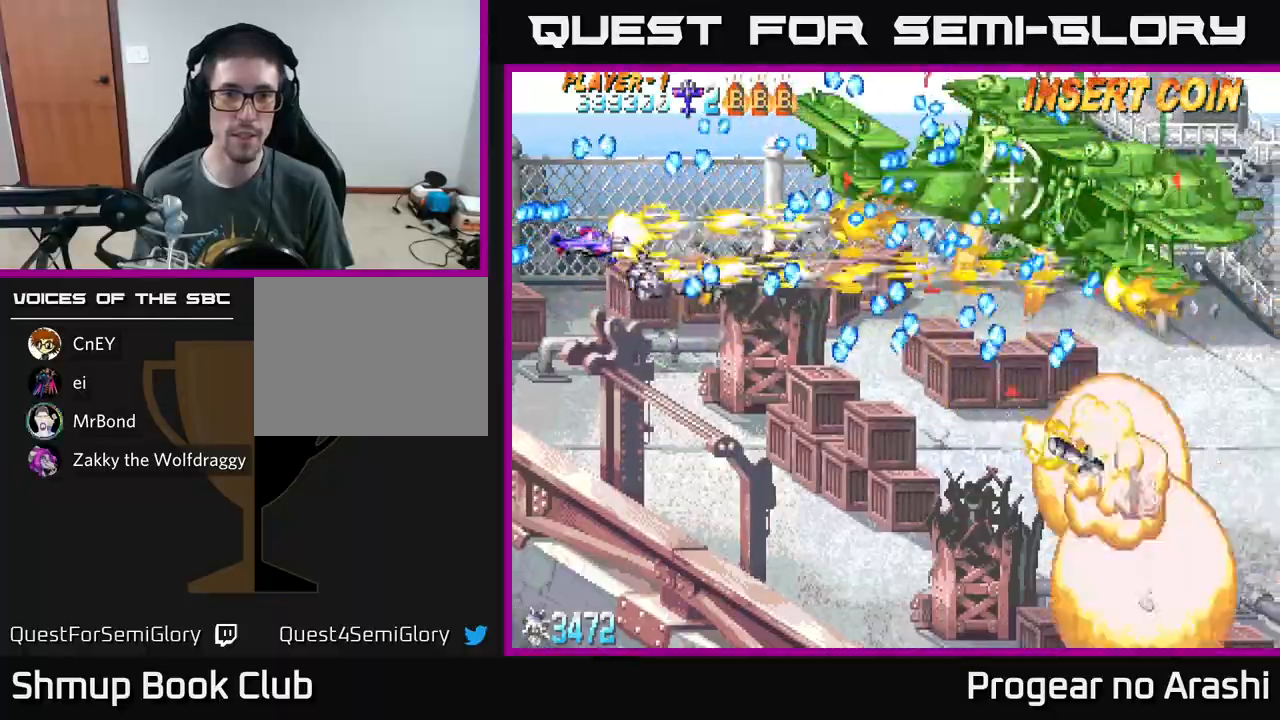
{"buttons": ["X", "DPAD_DOWN"], "left_stick": "center", "events": [[250, "DPAD_DOWN", "down"], [400, "DPAD_DOWN", "up"], [483, "DPAD_DOWN", "down"]]}
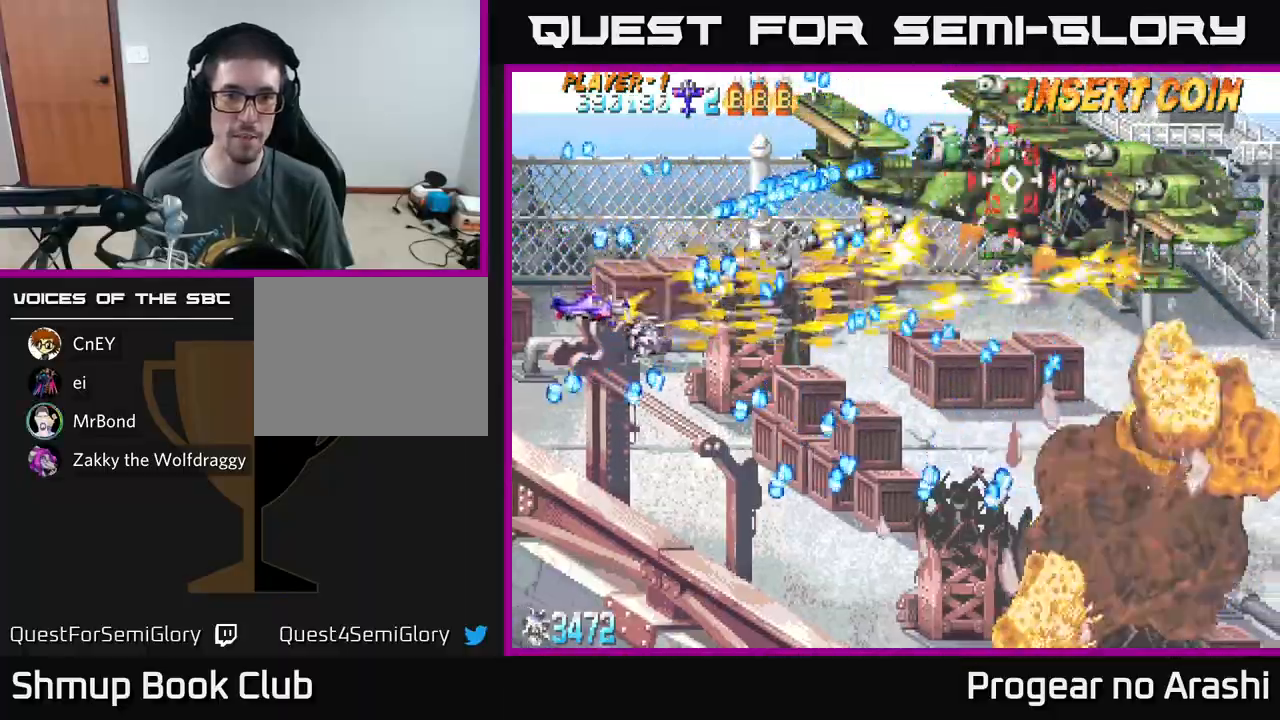
{"buttons": ["X"], "left_stick": "center", "events": [[117, "DPAD_DOWN", "up"], [300, "DPAD_DOWN", "down"], [417, "DPAD_DOWN", "up"]]}
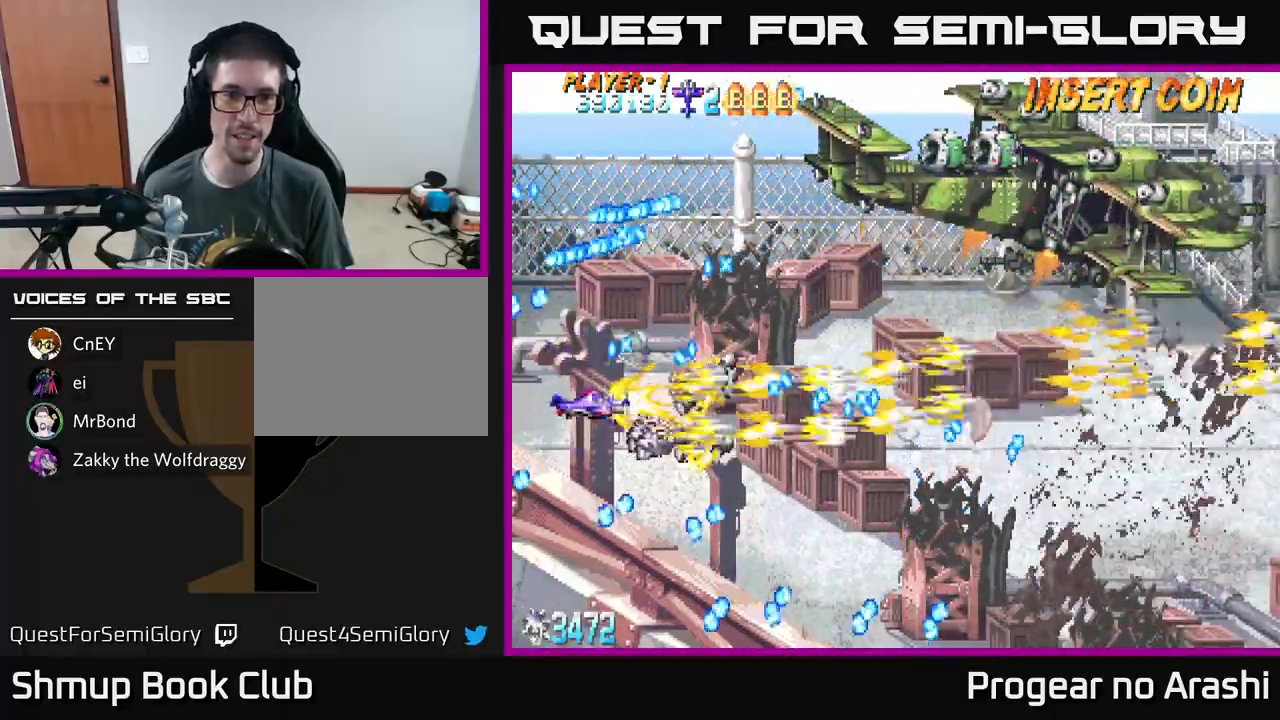
{"buttons": ["X", "DPAD_UP"], "left_stick": "center", "events": [[33, "DPAD_DOWN", "down"], [50, "DPAD_RIGHT", "down"], [133, "DPAD_DOWN", "up"], [217, "DPAD_UP", "down"], [233, "DPAD_RIGHT", "up"]]}
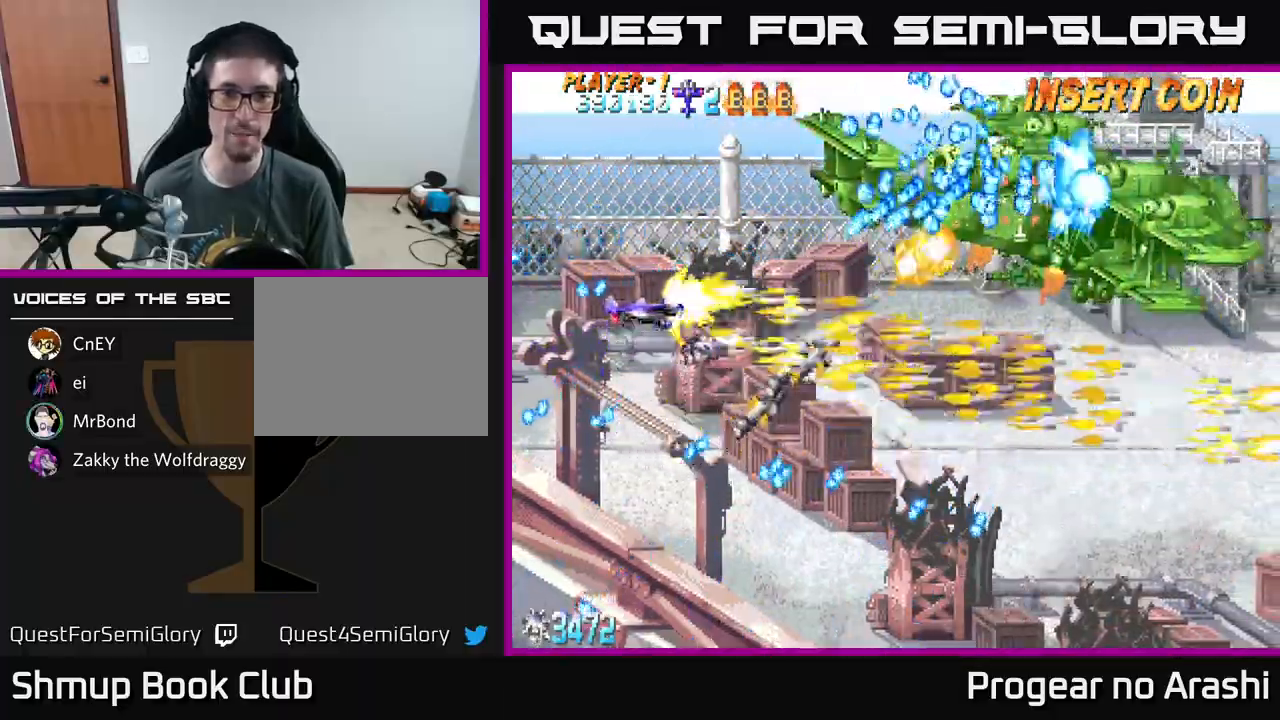
{"buttons": ["X"], "left_stick": "center", "events": [[167, "DPAD_LEFT", "down"], [317, "DPAD_UP", "up"], [350, "DPAD_LEFT", "up"]]}
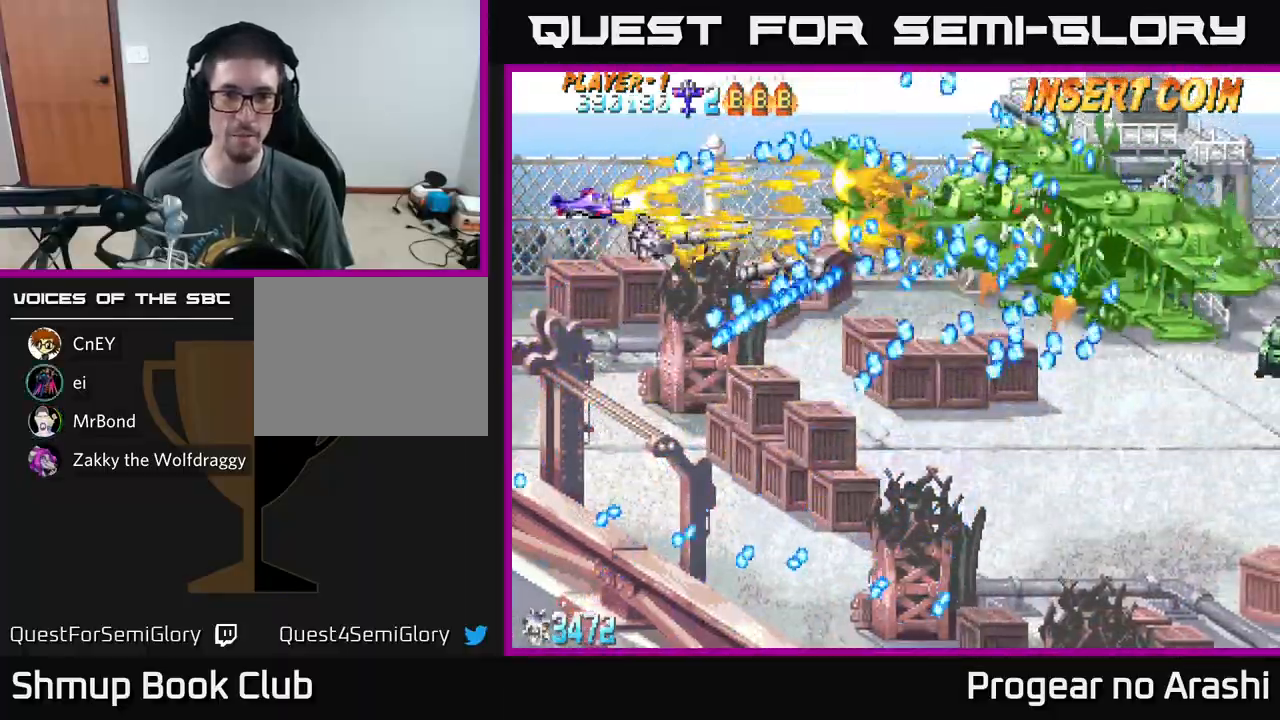
{"buttons": ["X"], "left_stick": "center", "events": [[50, "DPAD_DOWN", "down"], [167, "DPAD_DOWN", "up"]]}
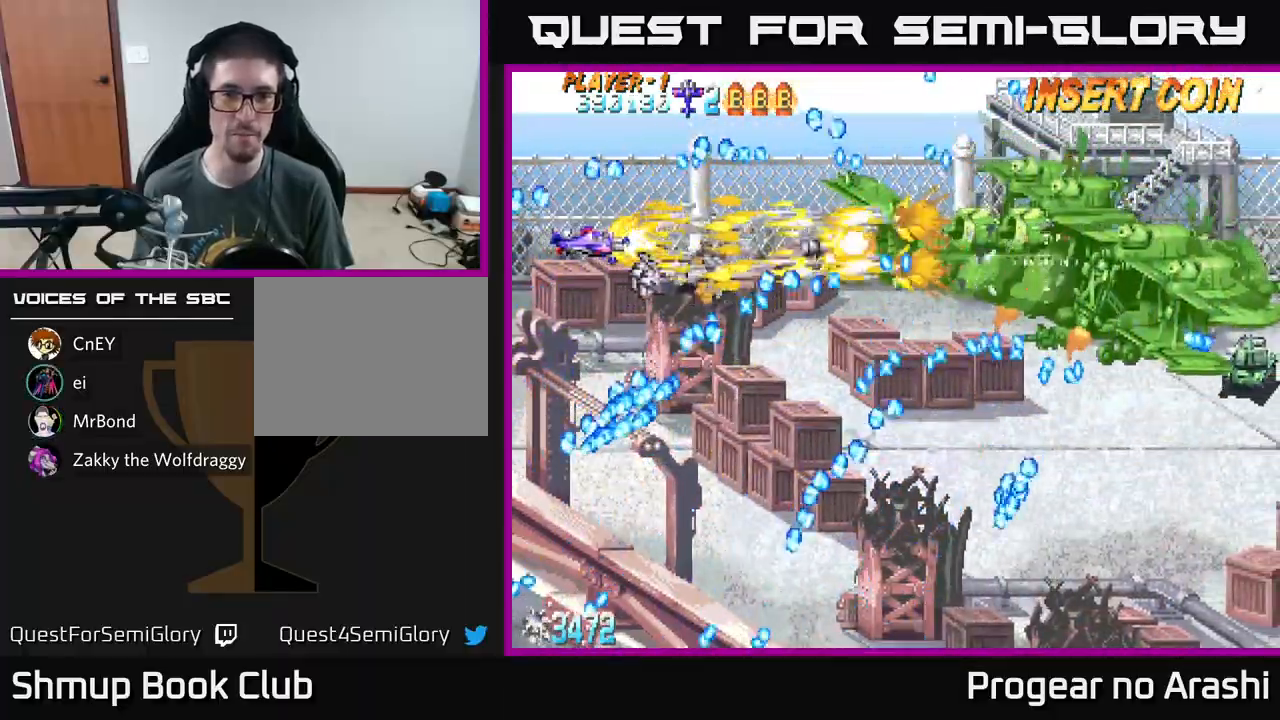
{"buttons": ["X", "DPAD_RIGHT"], "left_stick": "center", "events": [[367, "DPAD_UP", "down"], [467, "DPAD_UP", "up"], [483, "DPAD_RIGHT", "down"]]}
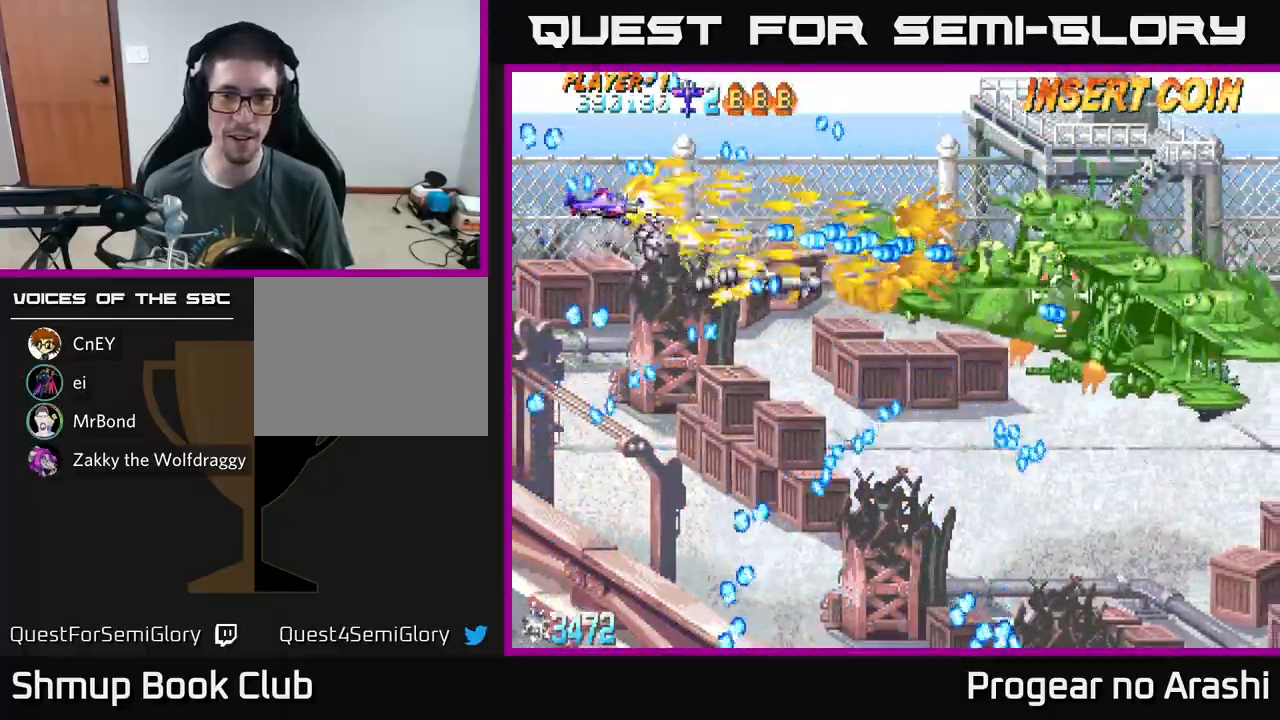
{"buttons": ["X", "DPAD_DOWN"], "left_stick": "center", "events": [[17, "DPAD_RIGHT", "up"], [133, "DPAD_DOWN", "down"], [233, "DPAD_DOWN", "up"], [467, "DPAD_DOWN", "down"]]}
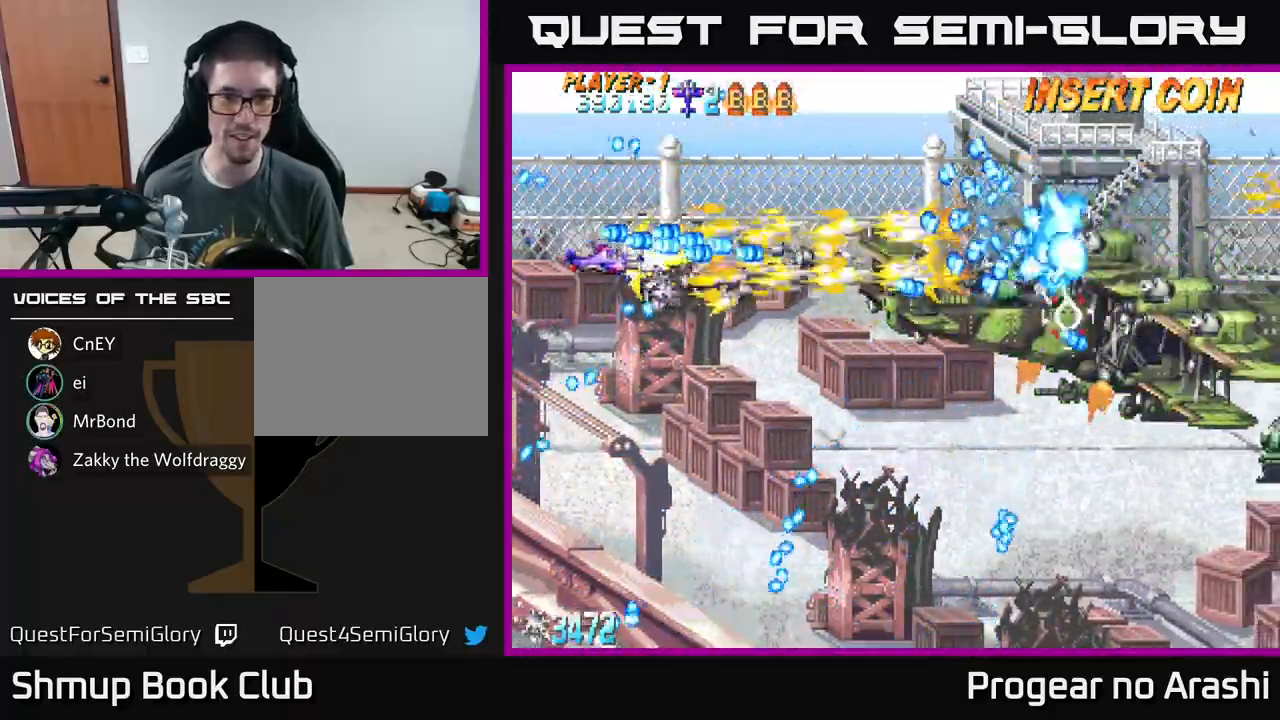
{"buttons": ["A"], "left_stick": "center", "events": [[33, "DPAD_DOWN", "up"], [250, "DPAD_RIGHT", "down"], [267, "DPAD_DOWN", "down"], [400, "DPAD_DOWN", "up"], [433, "A", "down"], [483, "X", "up"], [500, "DPAD_RIGHT", "up"]]}
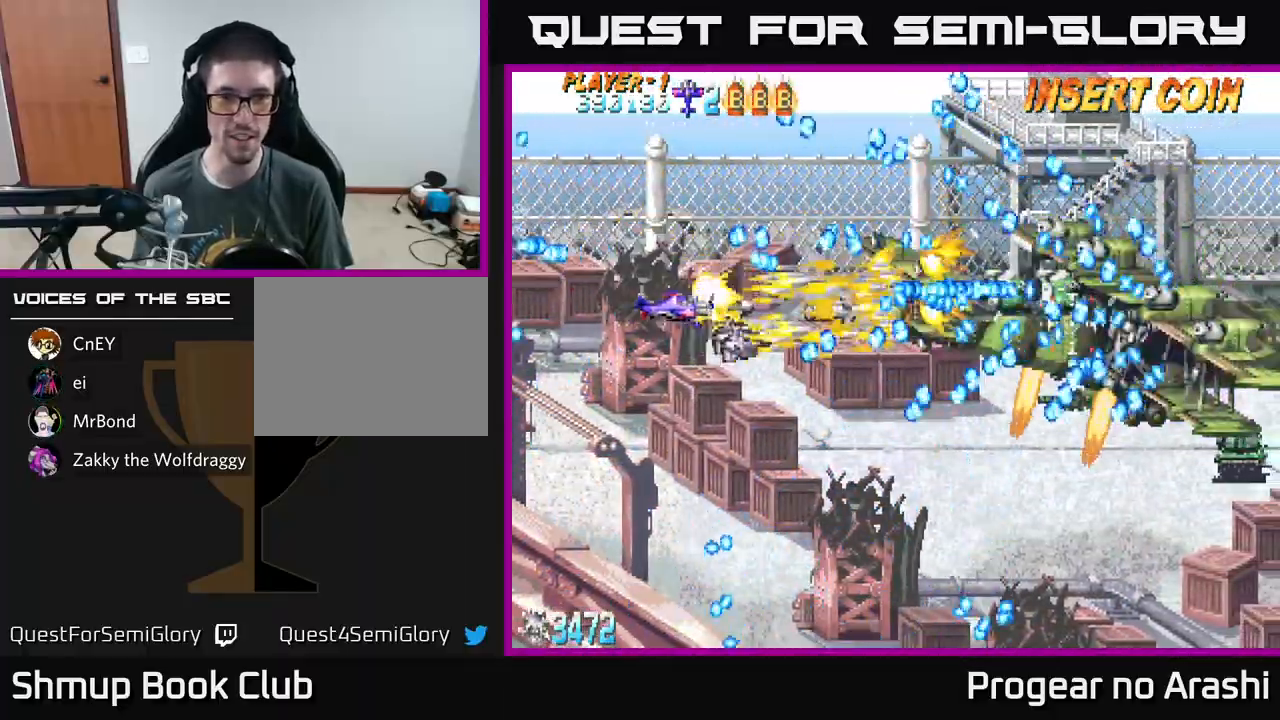
{"buttons": ["A"], "left_stick": "center", "events": [[33, "DPAD_LEFT", "down"], [100, "DPAD_DOWN", "down"], [150, "DPAD_LEFT", "up"], [183, "DPAD_DOWN", "up"], [233, "DPAD_LEFT", "down"], [317, "DPAD_LEFT", "up"]]}
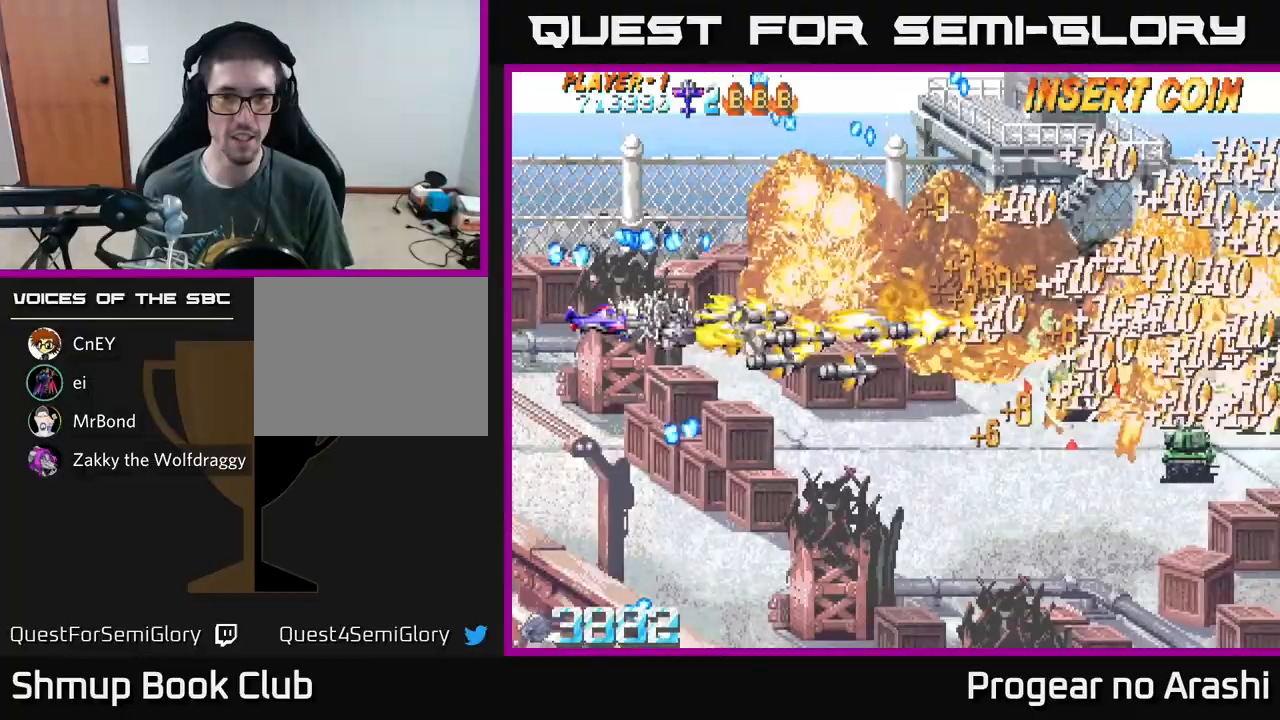
{"buttons": ["X", "DPAD_DOWN", "DPAD_RIGHT"], "left_stick": "center", "events": [[33, "DPAD_DOWN", "down"], [133, "X", "down"], [167, "A", "up"], [217, "DPAD_DOWN", "up"], [283, "DPAD_DOWN", "down"], [467, "DPAD_RIGHT", "down"]]}
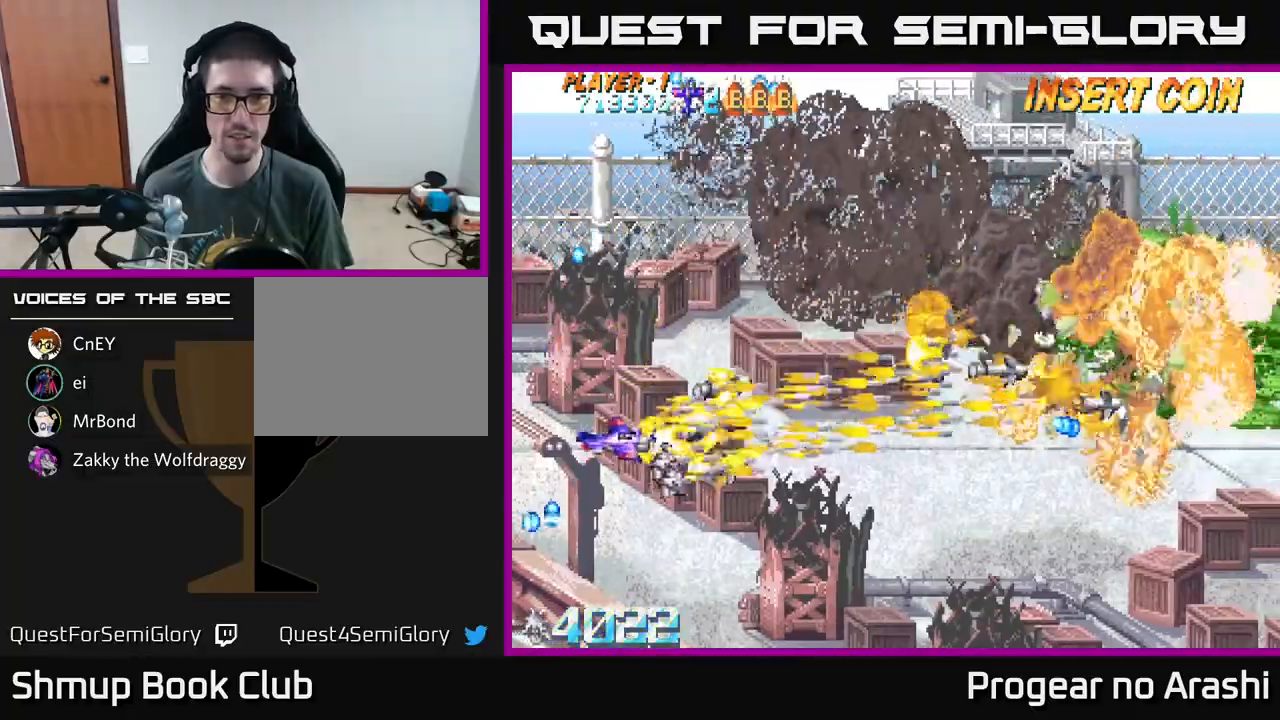
{"buttons": ["X", "DPAD_RIGHT"], "left_stick": "center", "events": [[450, "DPAD_DOWN", "up"]]}
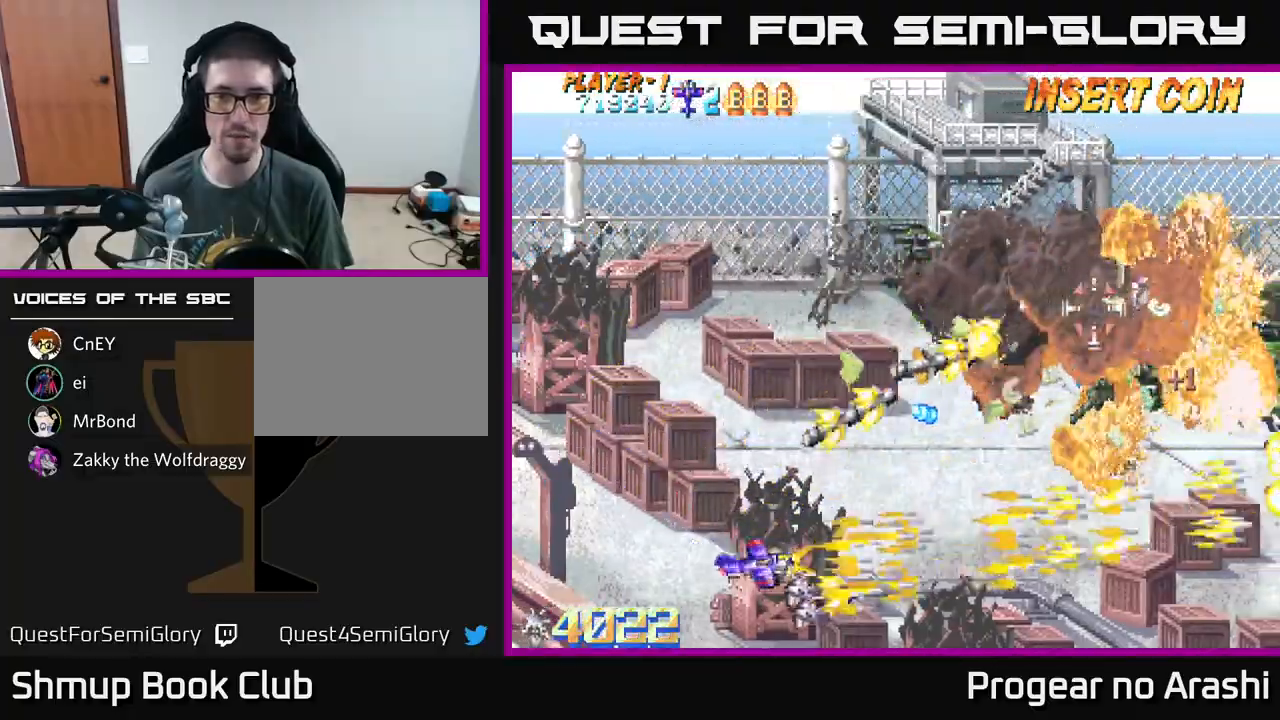
{"buttons": ["X", "DPAD_UP"], "left_stick": "center", "events": [[267, "DPAD_RIGHT", "up"], [300, "DPAD_UP", "down"], [317, "DPAD_LEFT", "down"], [483, "DPAD_LEFT", "up"]]}
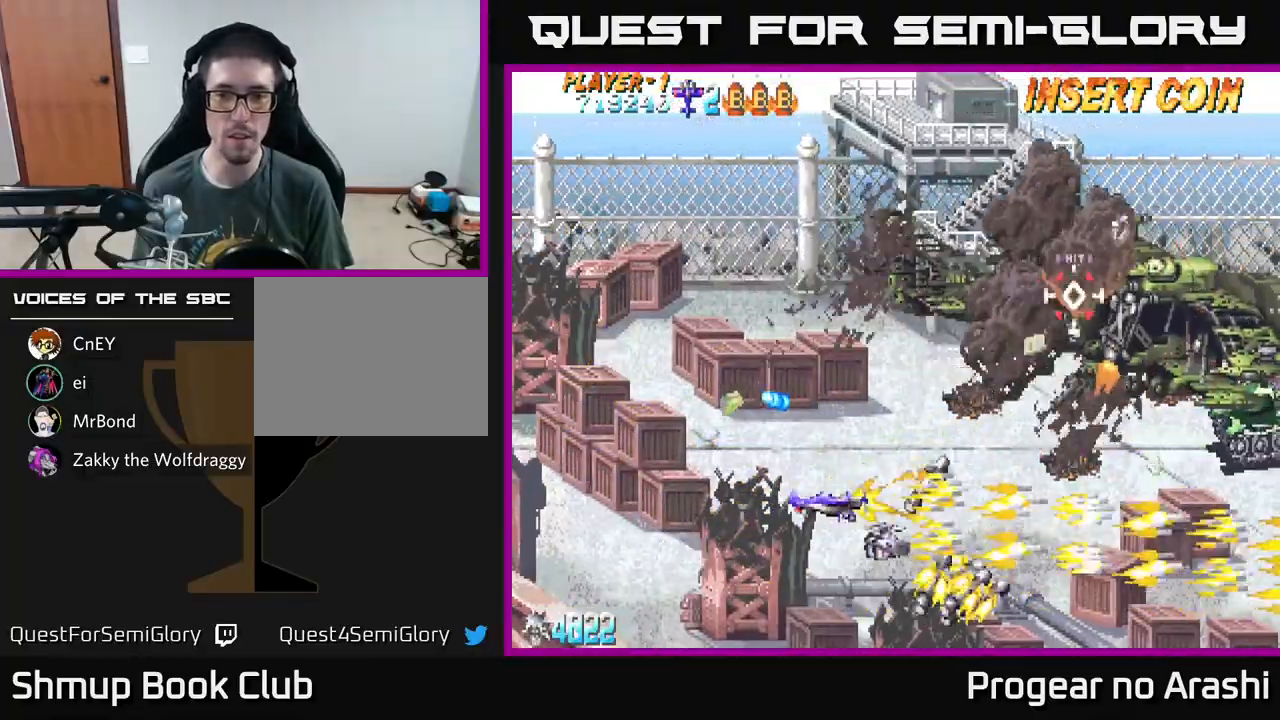
{"buttons": ["X", "DPAD_UP", "DPAD_LEFT"], "left_stick": "center", "events": [[133, "DPAD_LEFT", "down"]]}
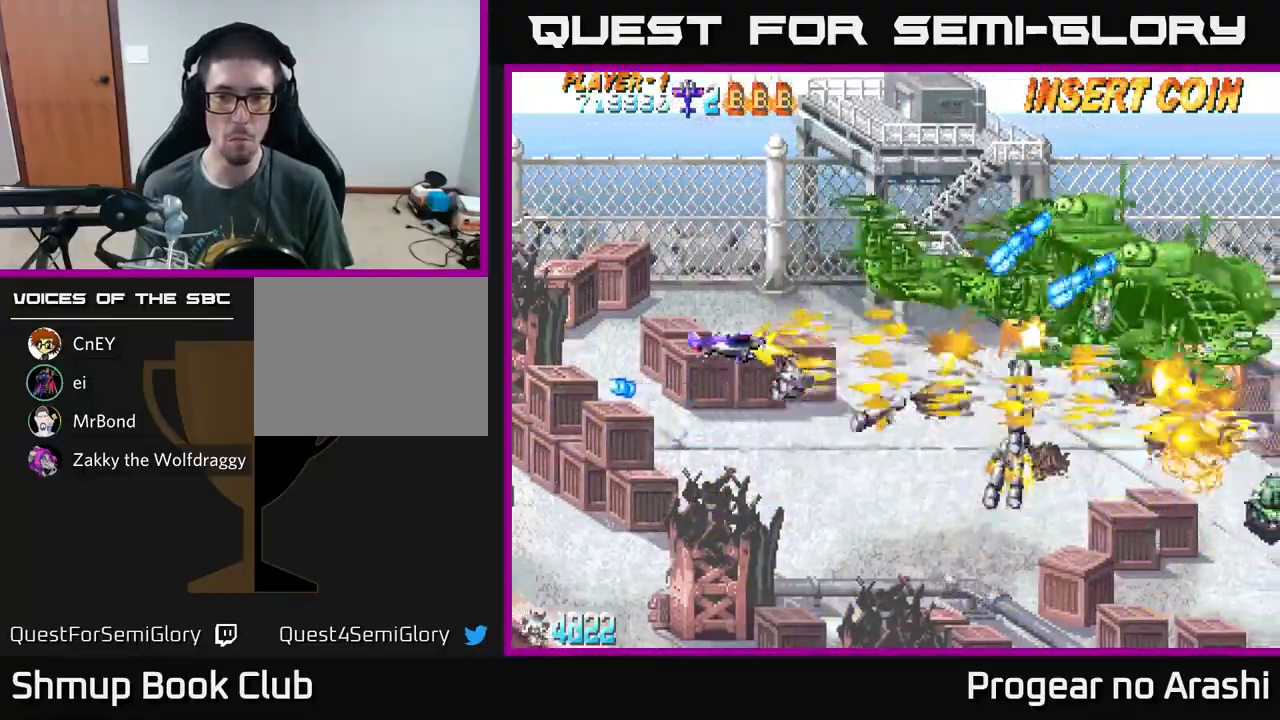
{"buttons": ["A", "X", "DPAD_UP"], "left_stick": "center", "events": [[350, "DPAD_LEFT", "up"], [500, "A", "down"]]}
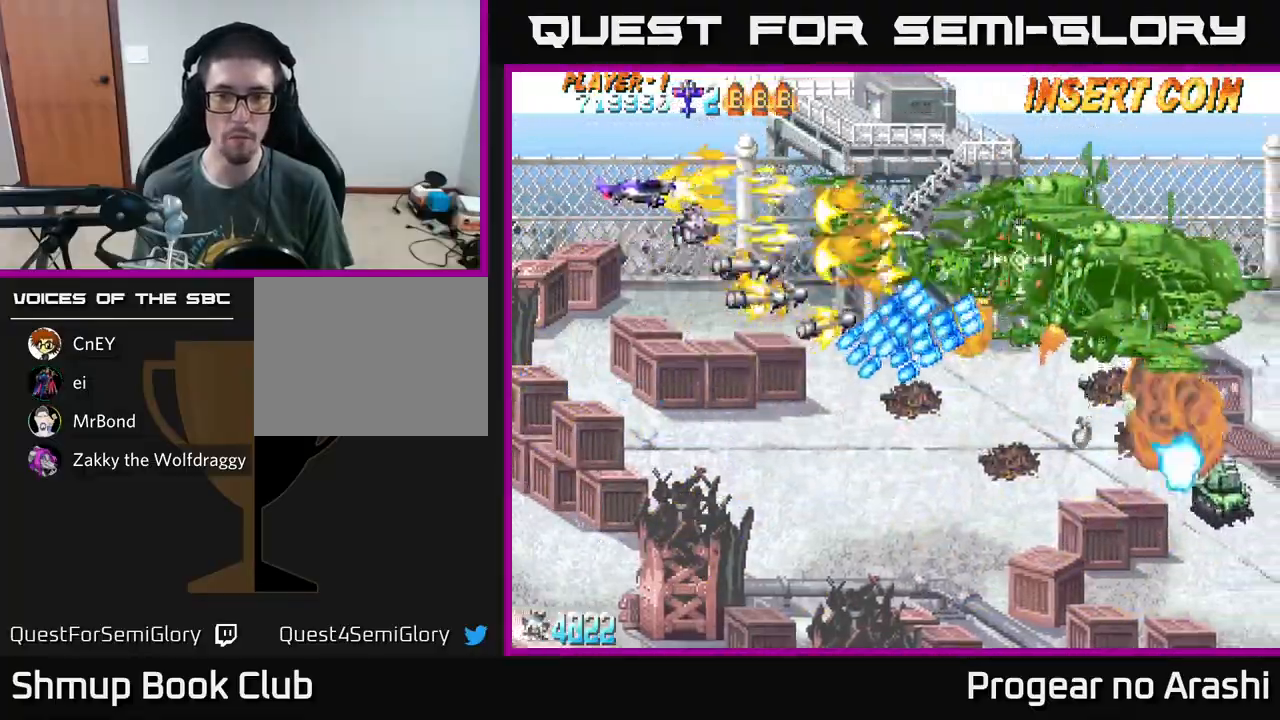
{"buttons": ["A"], "left_stick": "center", "events": [[17, "DPAD_UP", "up"], [50, "DPAD_DOWN", "down"], [50, "X", "up"], [167, "DPAD_DOWN", "up"], [200, "DPAD_LEFT", "down"], [217, "DPAD_UP", "down"], [300, "DPAD_UP", "up"], [350, "DPAD_LEFT", "up"]]}
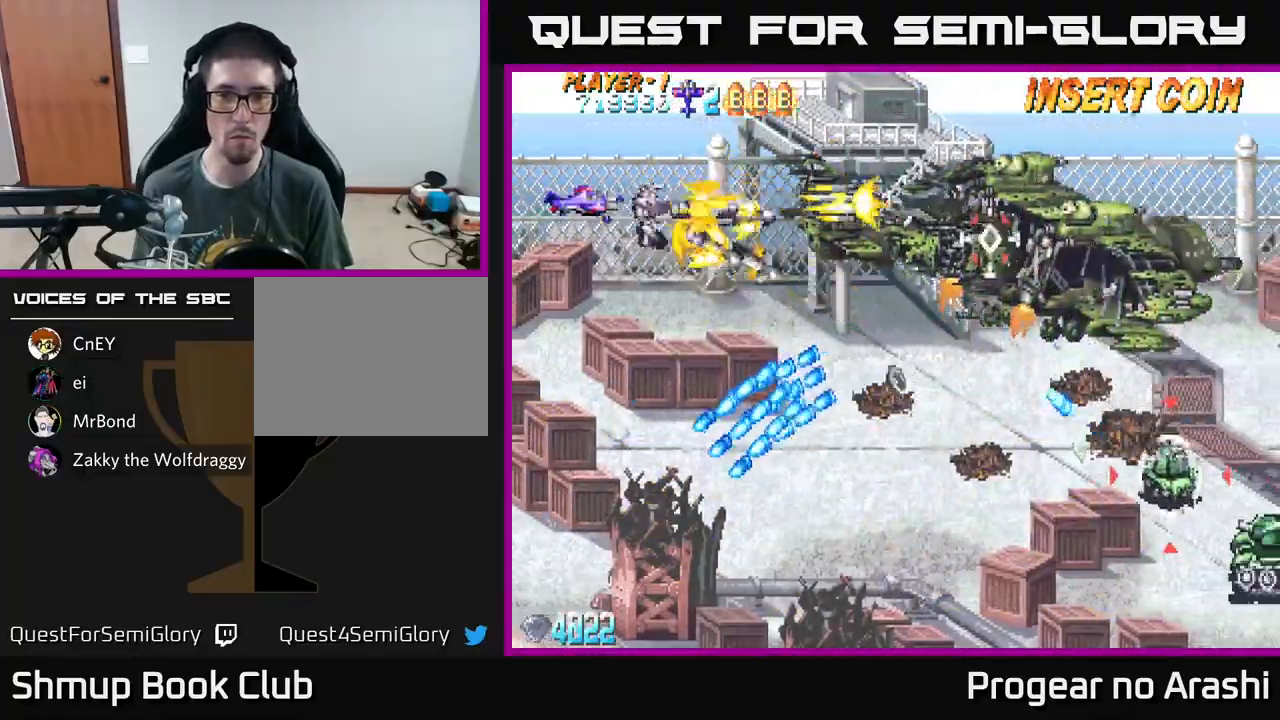
{"buttons": ["A", "DPAD_UP", "DPAD_LEFT"], "left_stick": "center", "events": [[350, "DPAD_UP", "down"], [417, "DPAD_LEFT", "down"]]}
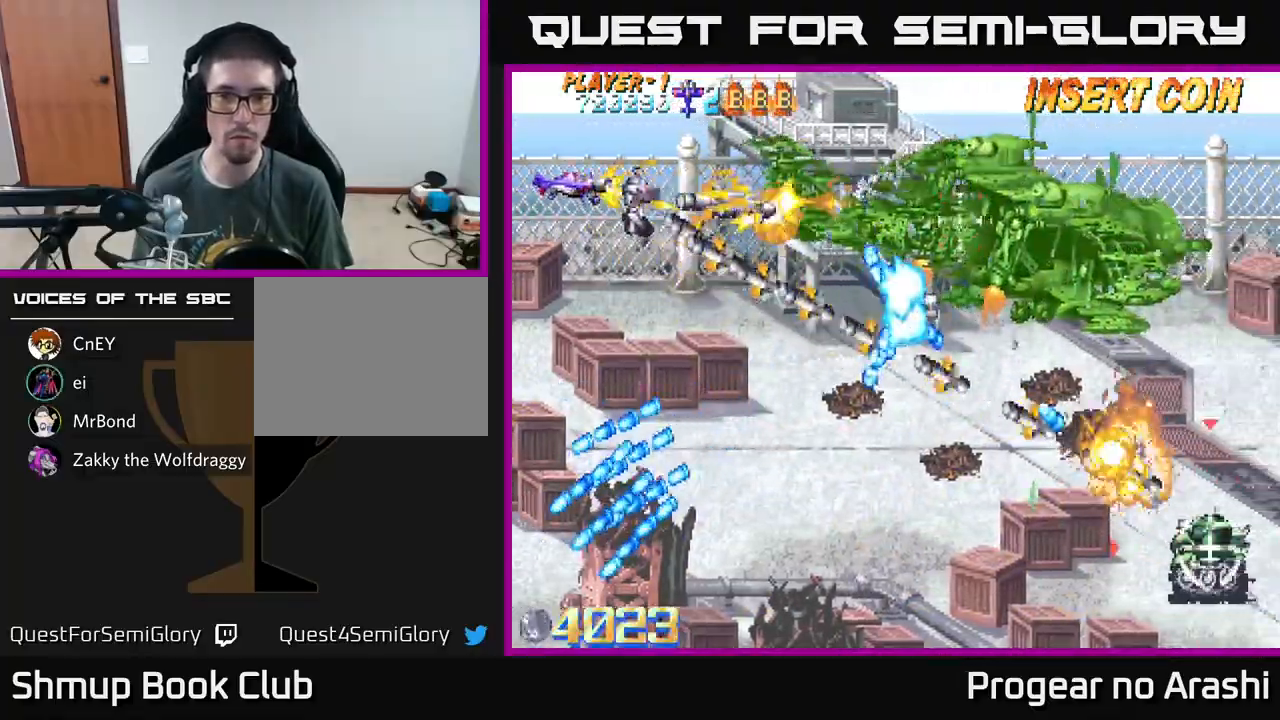
{"buttons": ["X", "DPAD_DOWN"], "left_stick": "center", "events": [[317, "DPAD_UP", "up"], [367, "X", "down"], [383, "DPAD_DOWN", "down"], [417, "A", "up"], [417, "DPAD_LEFT", "up"]]}
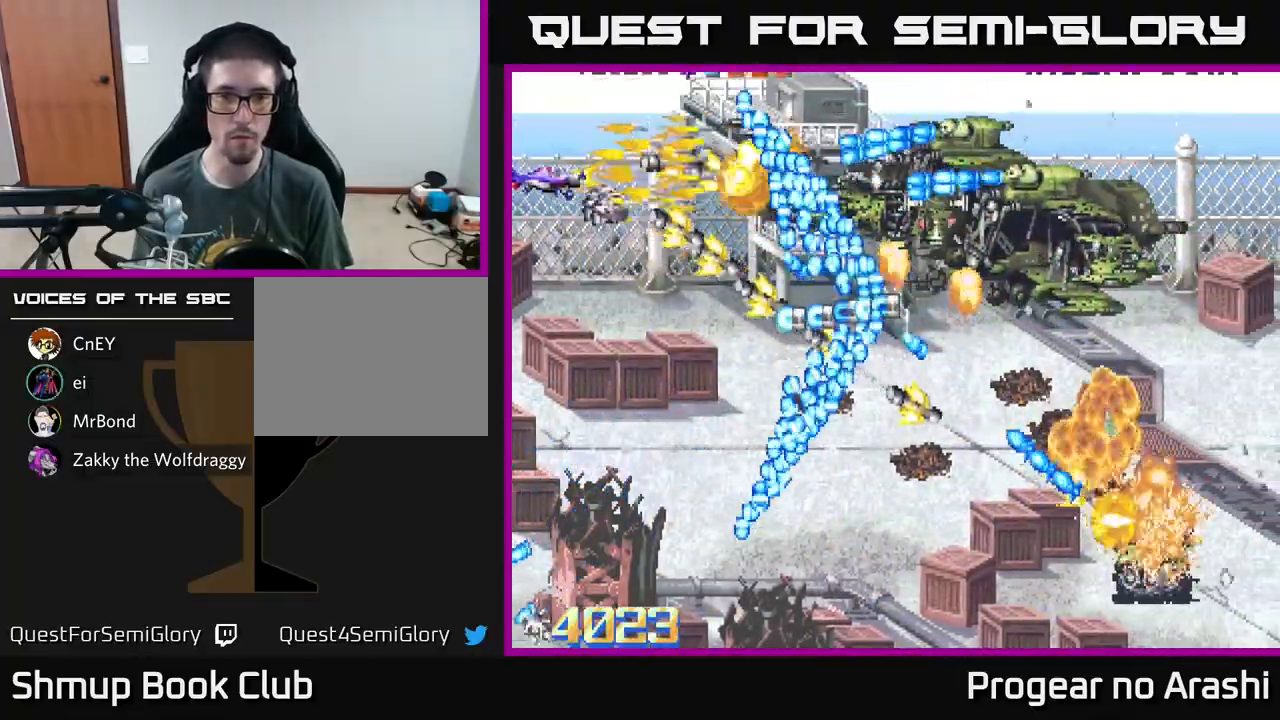
{"buttons": ["X"], "left_stick": "center", "events": [[83, "DPAD_DOWN", "up"], [100, "DPAD_LEFT", "down"], [250, "DPAD_LEFT", "up"], [267, "DPAD_DOWN", "down"], [300, "DPAD_DOWN", "up"]]}
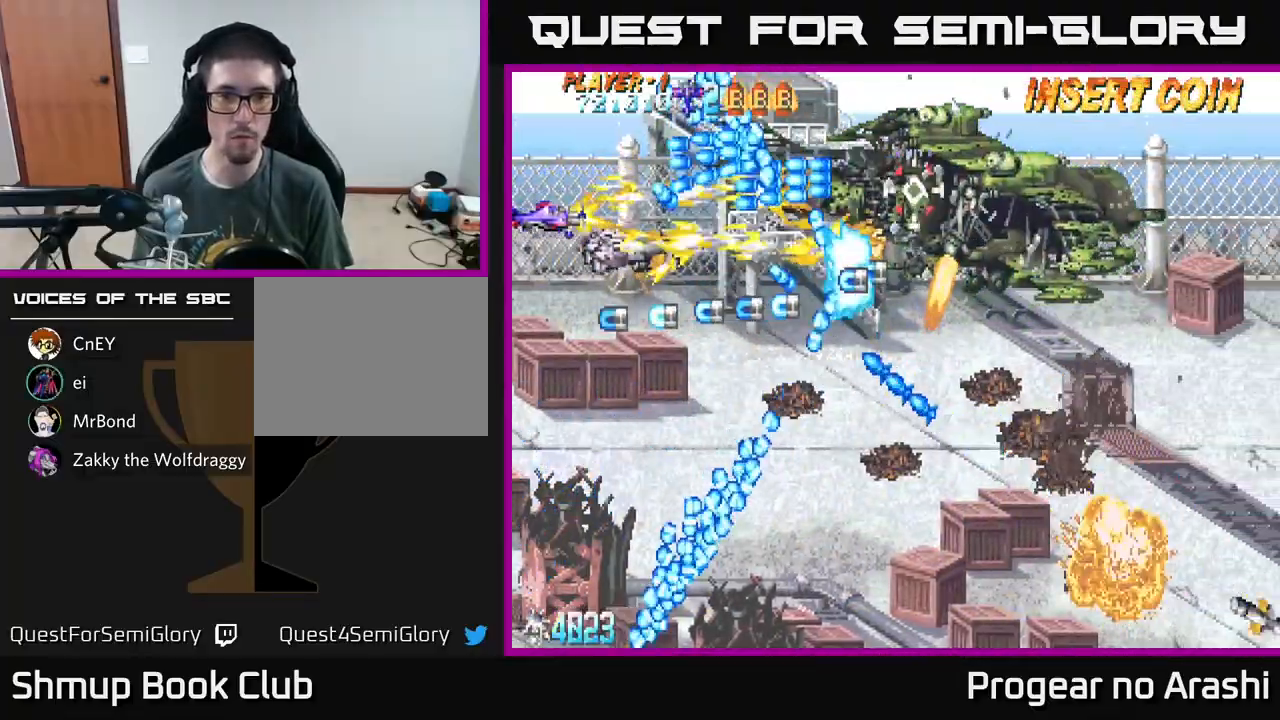
{"buttons": ["X"], "left_stick": "center", "events": [[183, "DPAD_DOWN", "down"], [233, "DPAD_DOWN", "up"]]}
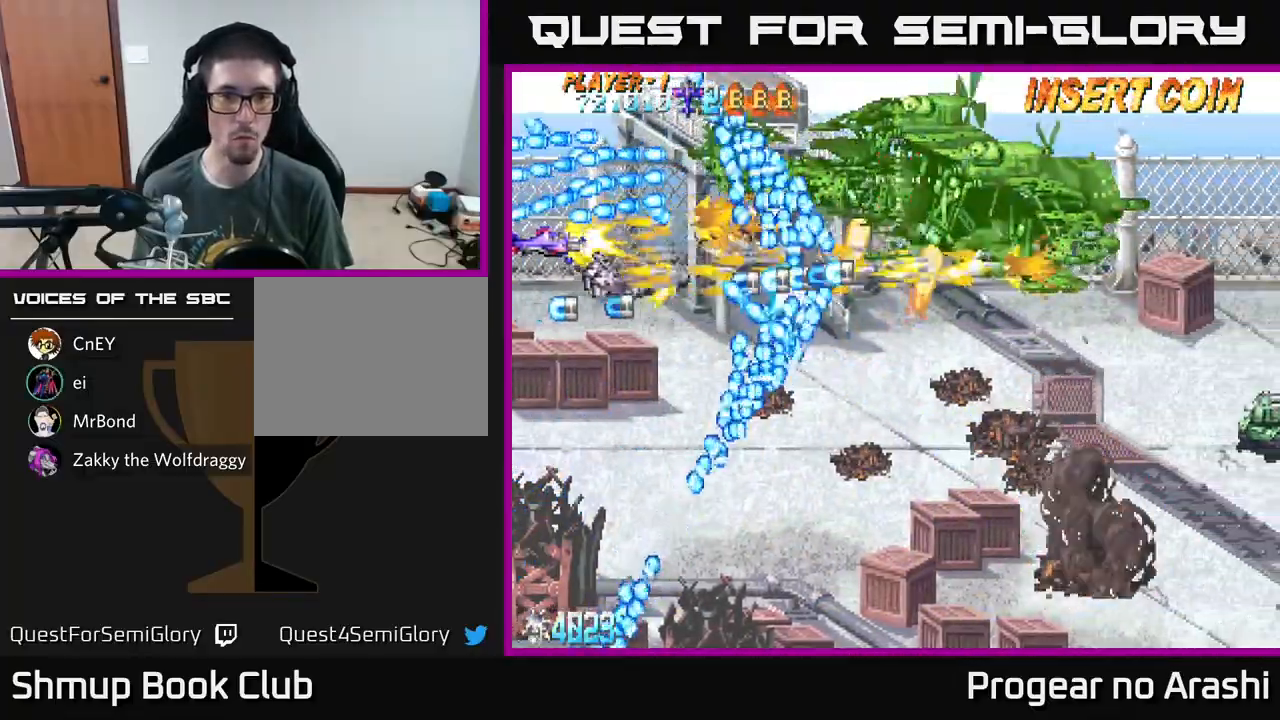
{"buttons": ["X"], "left_stick": "center", "events": [[233, "DPAD_DOWN", "down"], [450, "DPAD_DOWN", "up"]]}
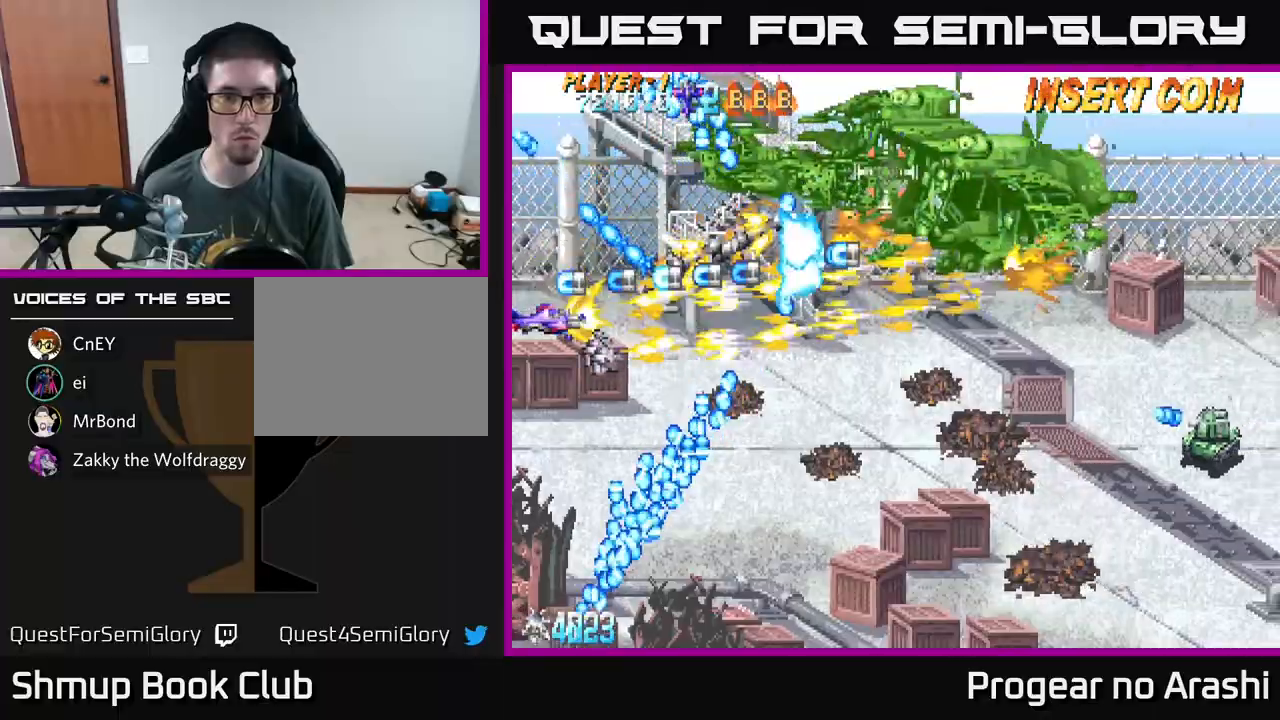
{"buttons": ["X", "DPAD_LEFT"], "left_stick": "center", "events": [[67, "DPAD_DOWN", "down"], [167, "DPAD_DOWN", "up"], [300, "DPAD_DOWN", "down"], [317, "DPAD_RIGHT", "down"], [400, "DPAD_RIGHT", "up"], [433, "DPAD_DOWN", "up"], [433, "DPAD_LEFT", "down"]]}
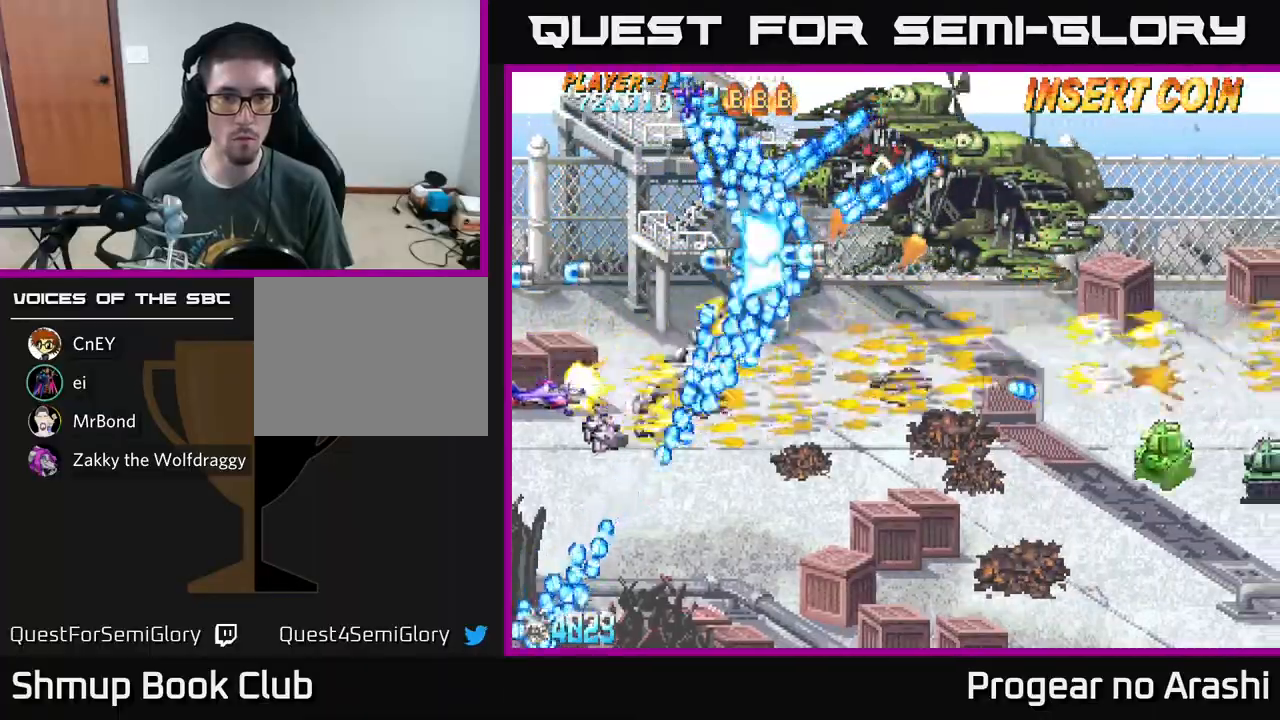
{"buttons": ["X"], "left_stick": "center", "events": [[100, "DPAD_LEFT", "up"], [333, "DPAD_UP", "down"], [467, "DPAD_UP", "up"]]}
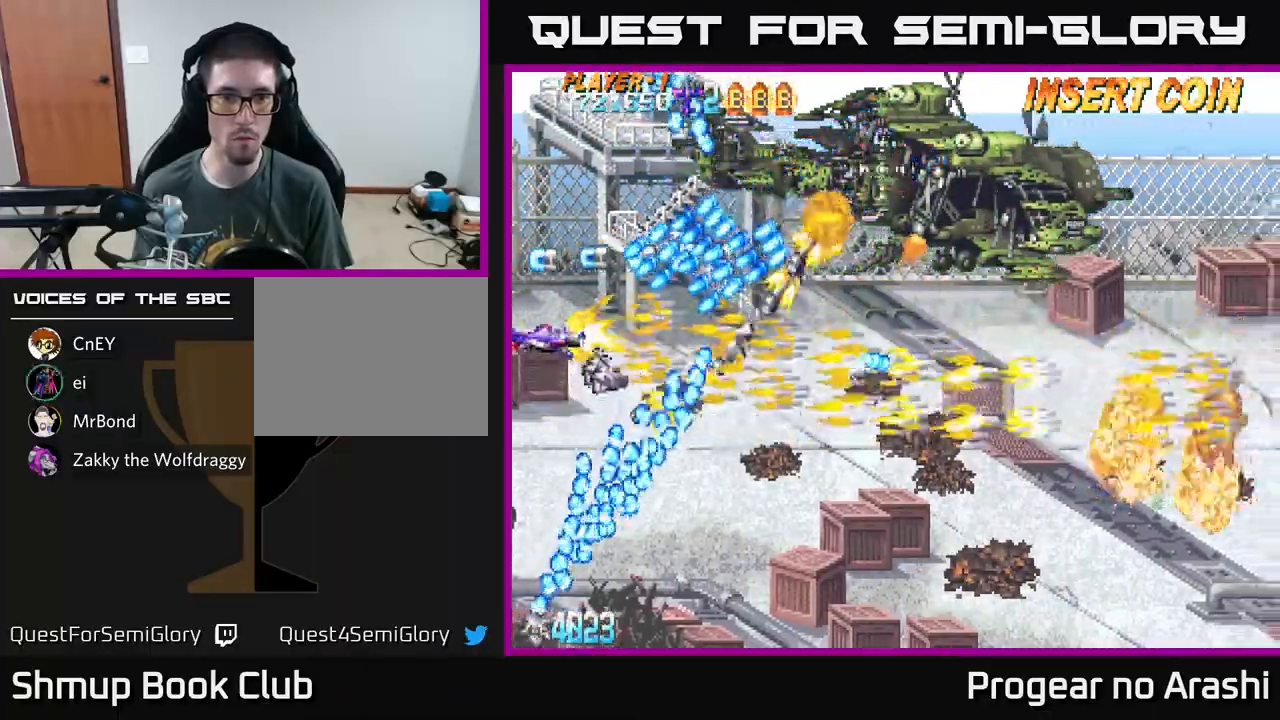
{"buttons": ["X", "DPAD_DOWN", "DPAD_RIGHT"], "left_stick": "center", "events": [[167, "DPAD_DOWN", "down"], [283, "DPAD_DOWN", "up"], [350, "DPAD_RIGHT", "down"], [417, "DPAD_DOWN", "down"]]}